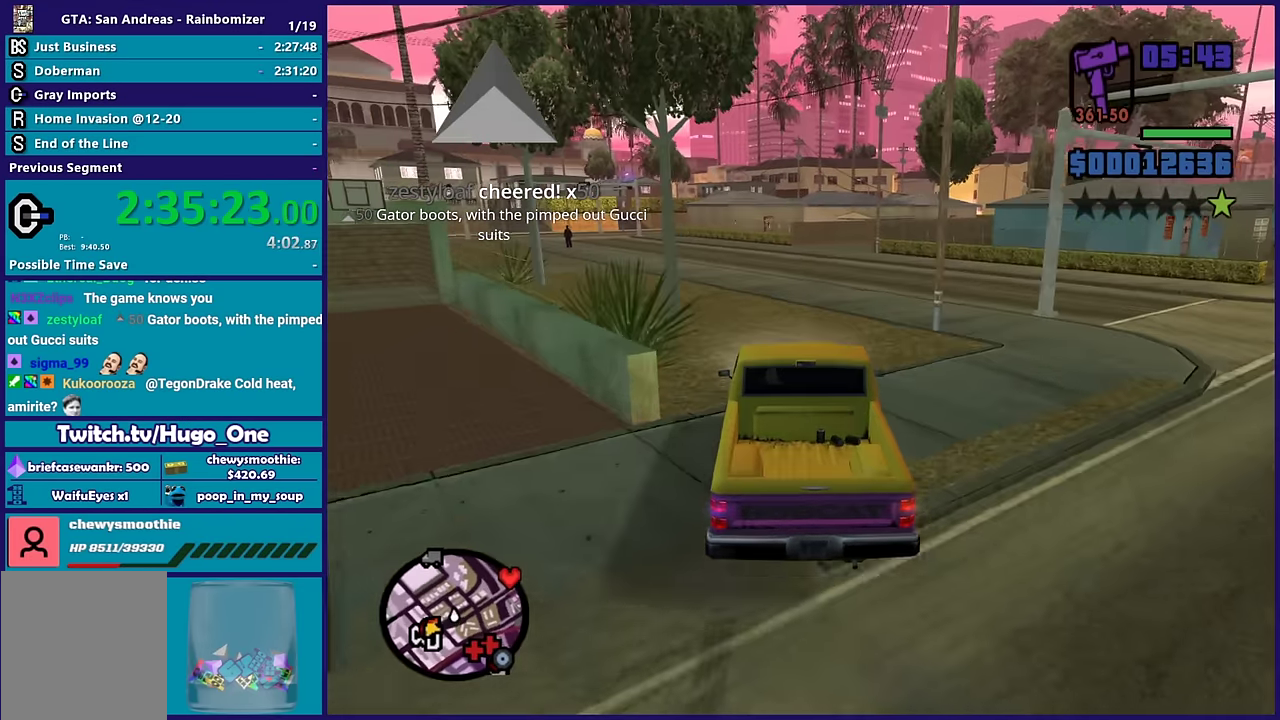
Gameplay with a controller (Xbox layout); each line is a JSON object with the inputs held at the frame after it. "events" lists button and stick changes between this image and that frame as [ms after this image, input, new state], when the widget could be followed in between.
{"buttons": ["R2"], "left_stick": "center", "right_stick": "left", "events": [[50, "R2", "up"], [50, "right_stick", "down-left"], [133, "R2", "down"], [133, "left_stick", "right"], [200, "right_stick", "left"], [250, "left_stick", "center"], [283, "right_stick", "down-left"], [300, "left_stick", "left"], [317, "R2", "up"], [400, "R2", "down"], [417, "right_stick", "left"], [483, "left_stick", "center"]]}
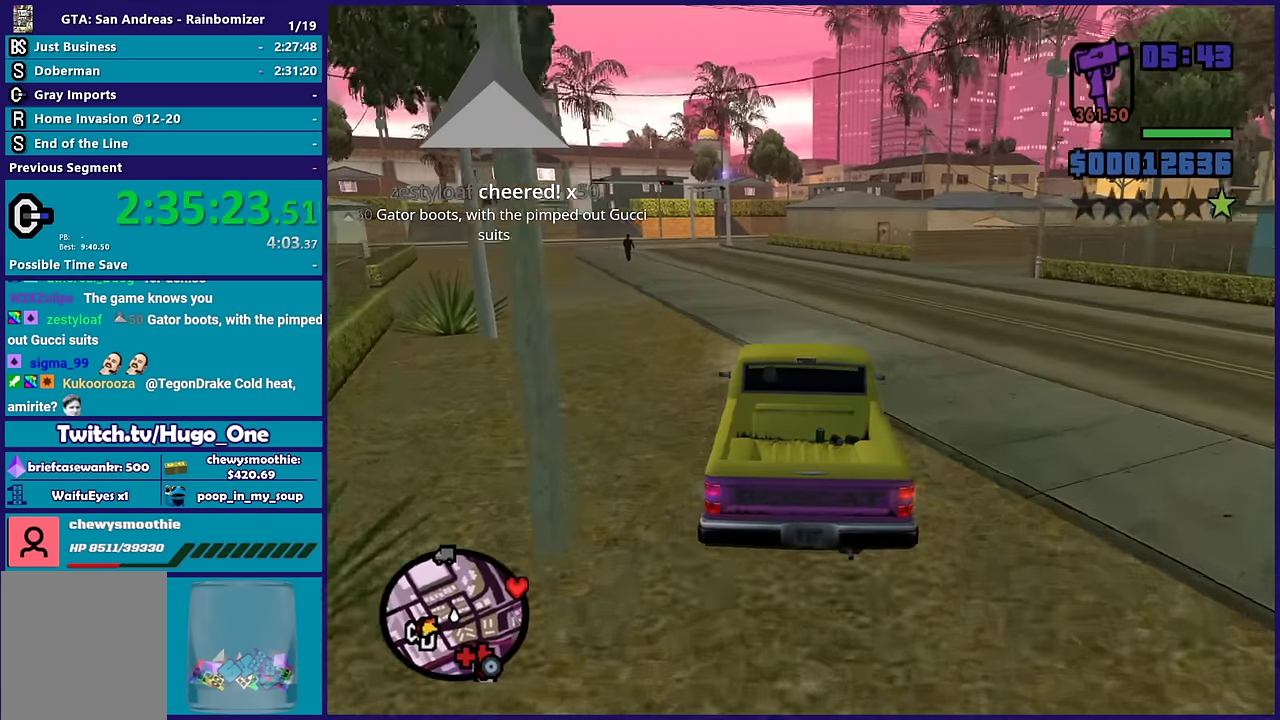
{"buttons": ["R2"], "left_stick": "left", "right_stick": "center", "events": [[50, "right_stick", "down-left"], [67, "R2", "up"], [67, "left_stick", "left"], [150, "R2", "down"], [200, "right_stick", "center"], [250, "left_stick", "center"], [300, "right_stick", "down-left"], [317, "R2", "up"], [383, "R2", "down"], [400, "right_stick", "center"], [500, "left_stick", "left"]]}
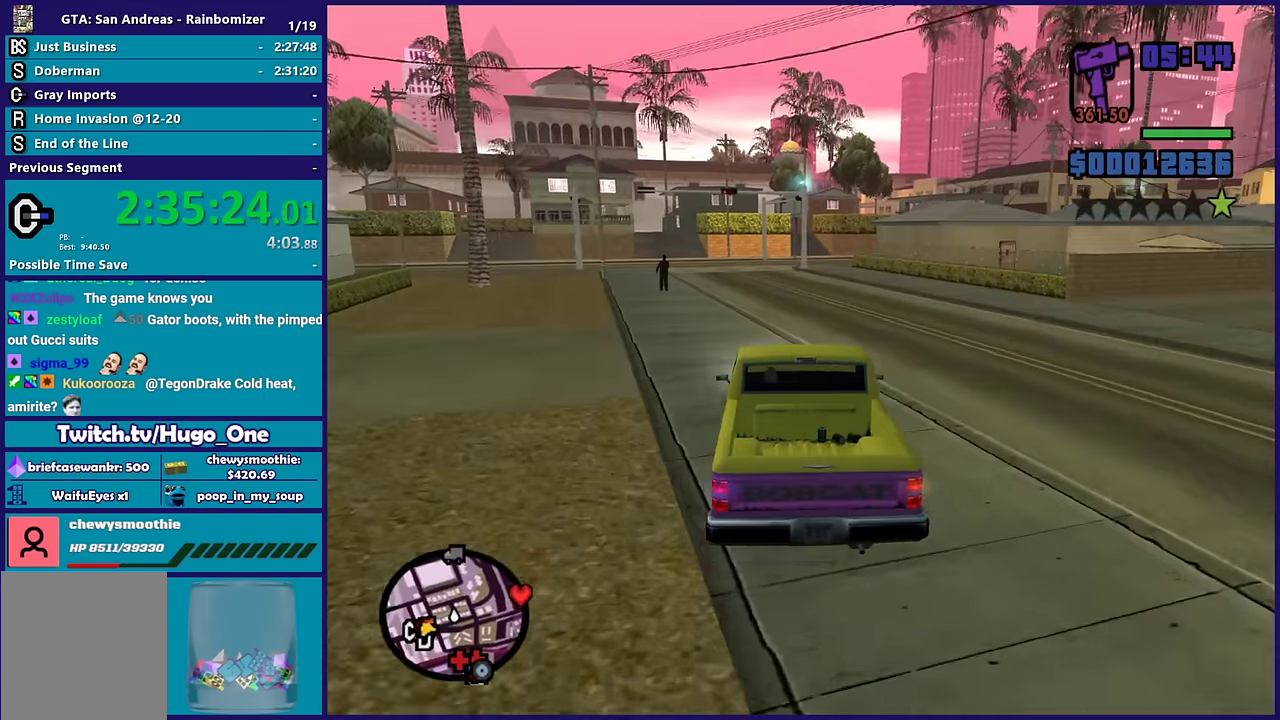
{"buttons": ["R2"], "left_stick": "up-left", "right_stick": "right", "events": [[183, "right_stick", "down"], [233, "left_stick", "center"], [300, "left_stick", "right"], [383, "left_stick", "center"], [400, "right_stick", "right"], [433, "left_stick", "up-left"]]}
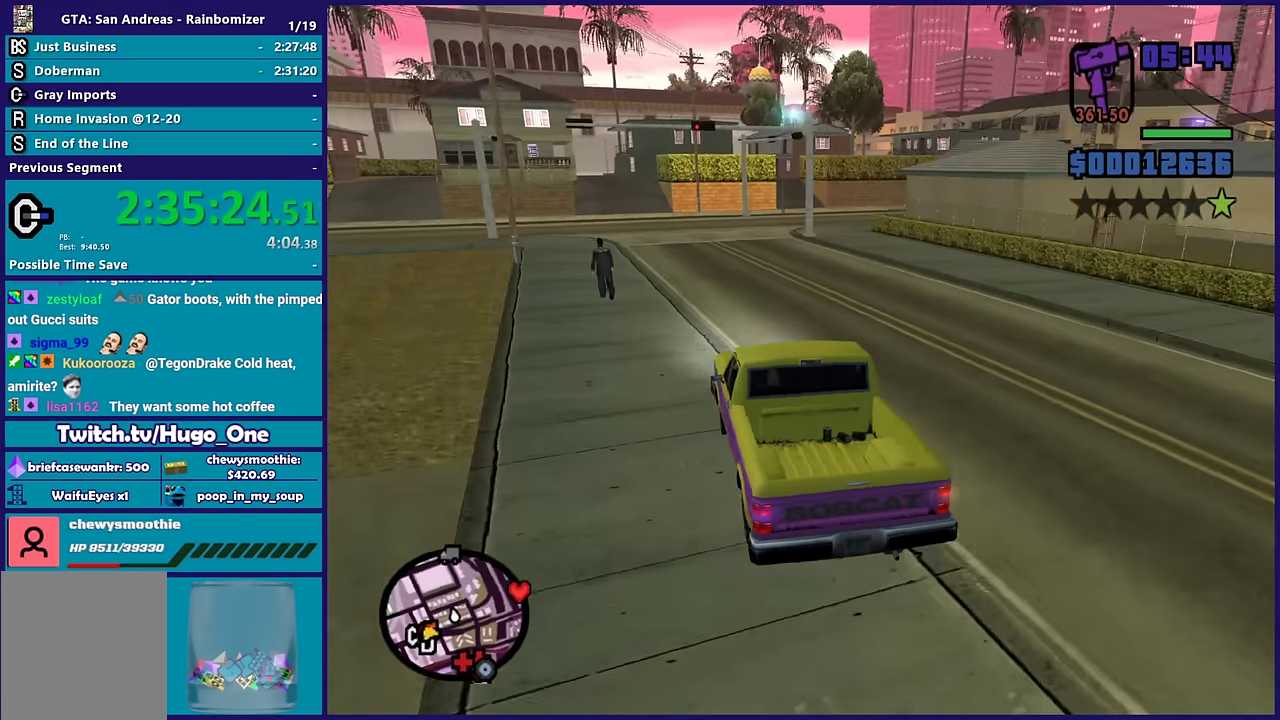
{"buttons": ["R2"], "left_stick": "left", "right_stick": "center", "events": [[83, "right_stick", "down"], [117, "left_stick", "down-right"], [233, "left_stick", "left"], [250, "right_stick", "down-right"], [317, "R2", "up"], [317, "left_stick", "up-left"], [383, "left_stick", "center"], [383, "right_stick", "down"], [483, "R2", "down"], [483, "left_stick", "left"], [500, "right_stick", "center"]]}
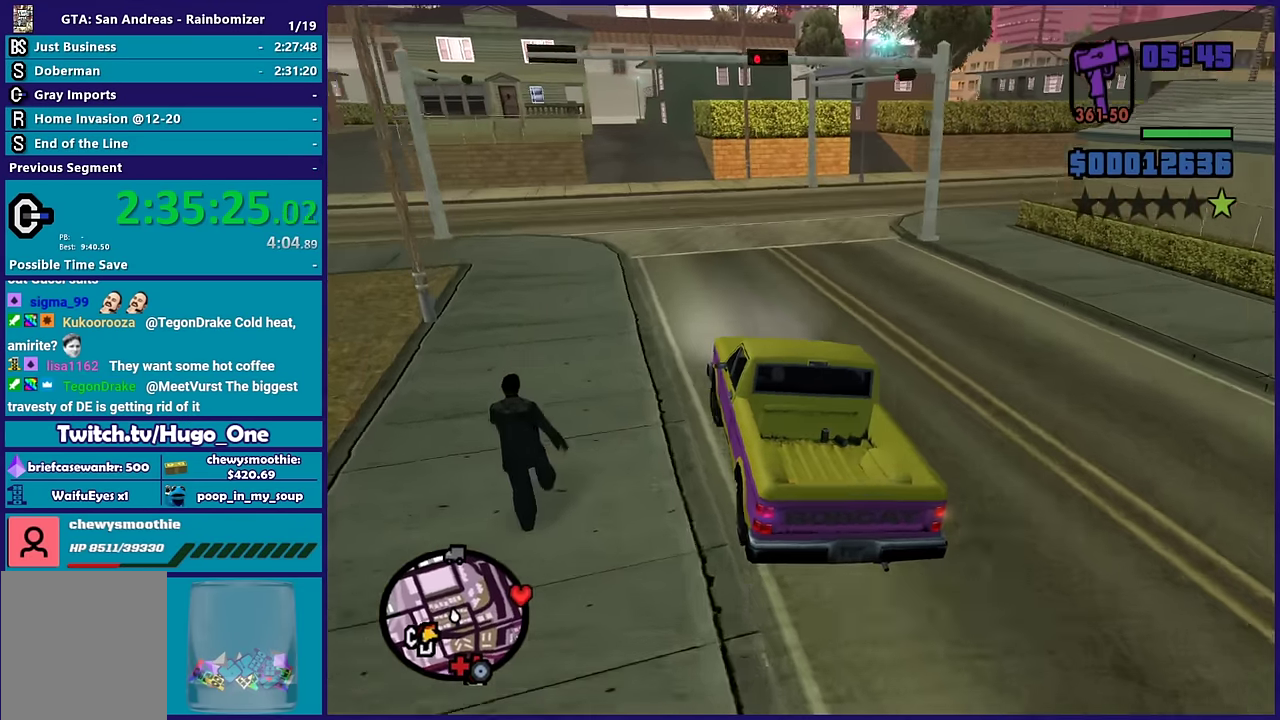
{"buttons": ["R2"], "left_stick": "down-right", "right_stick": "down"}
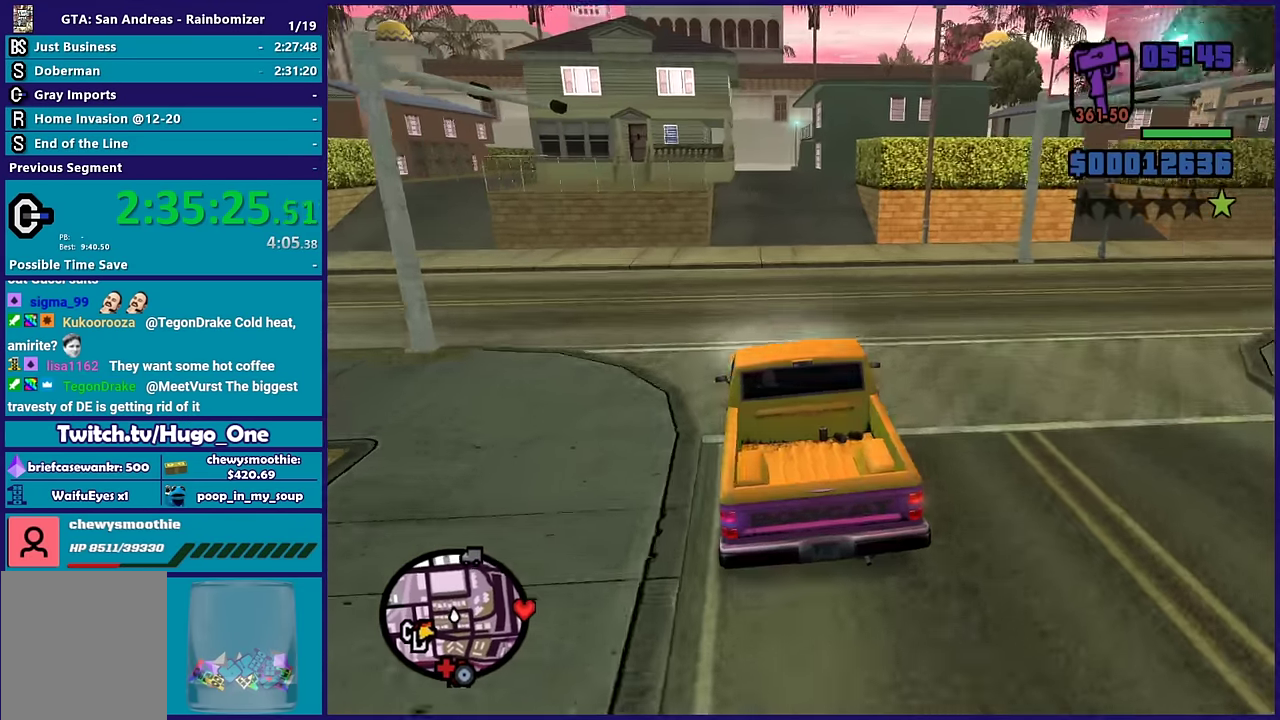
{"buttons": ["R2"], "left_stick": "left", "right_stick": "down"}
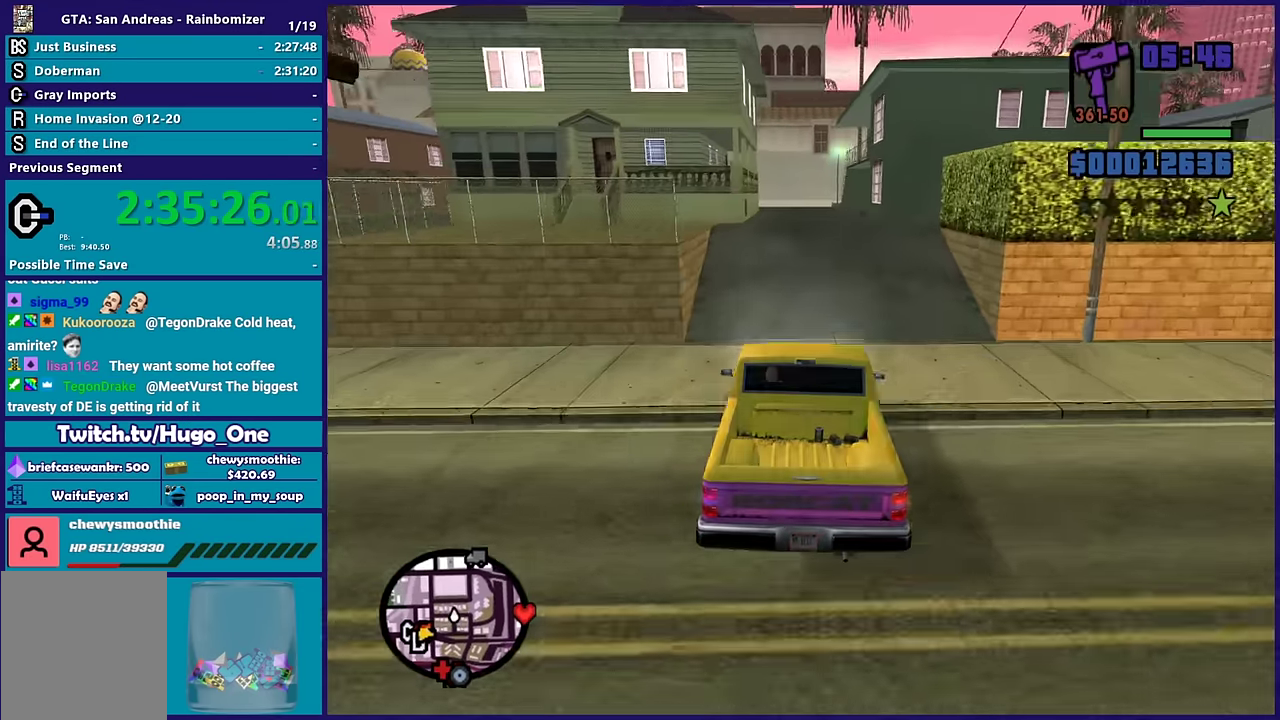
{"buttons": ["R2"], "left_stick": "center", "right_stick": "down", "events": [[100, "left_stick", "down-right"], [183, "left_stick", "center"]]}
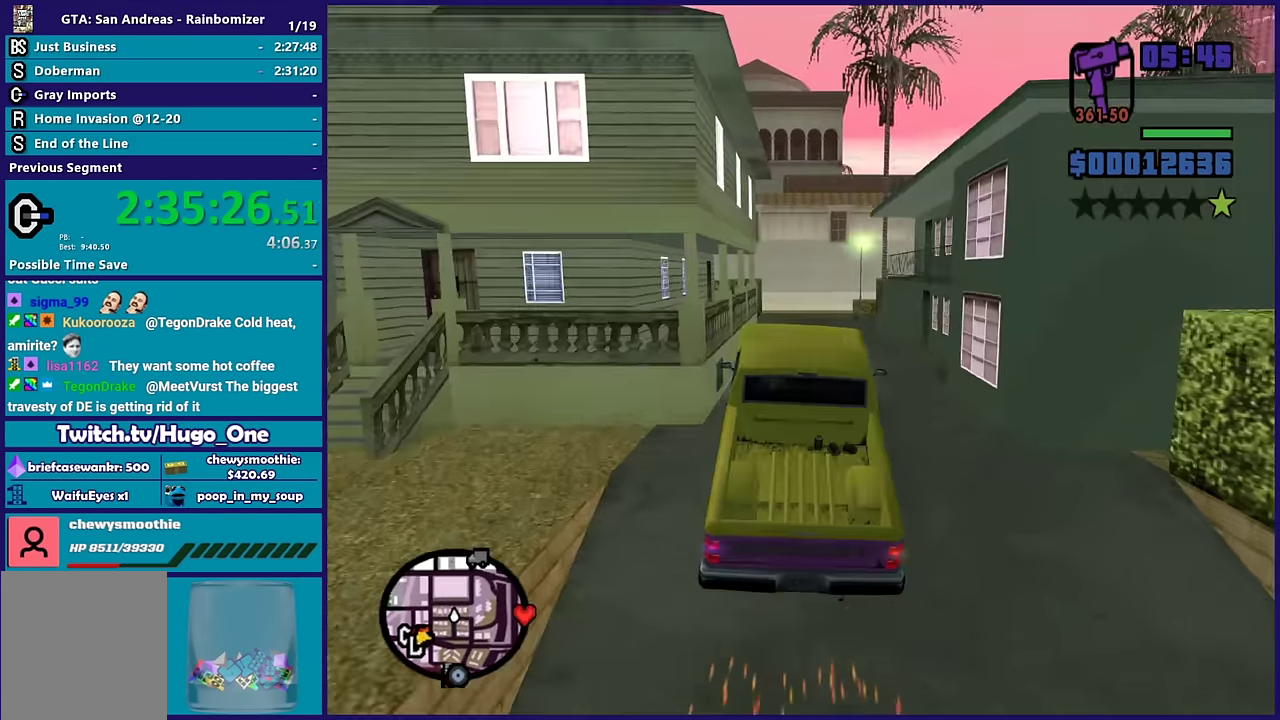
{"buttons": [], "left_stick": "center", "right_stick": "down", "events": [[83, "R2", "up"]]}
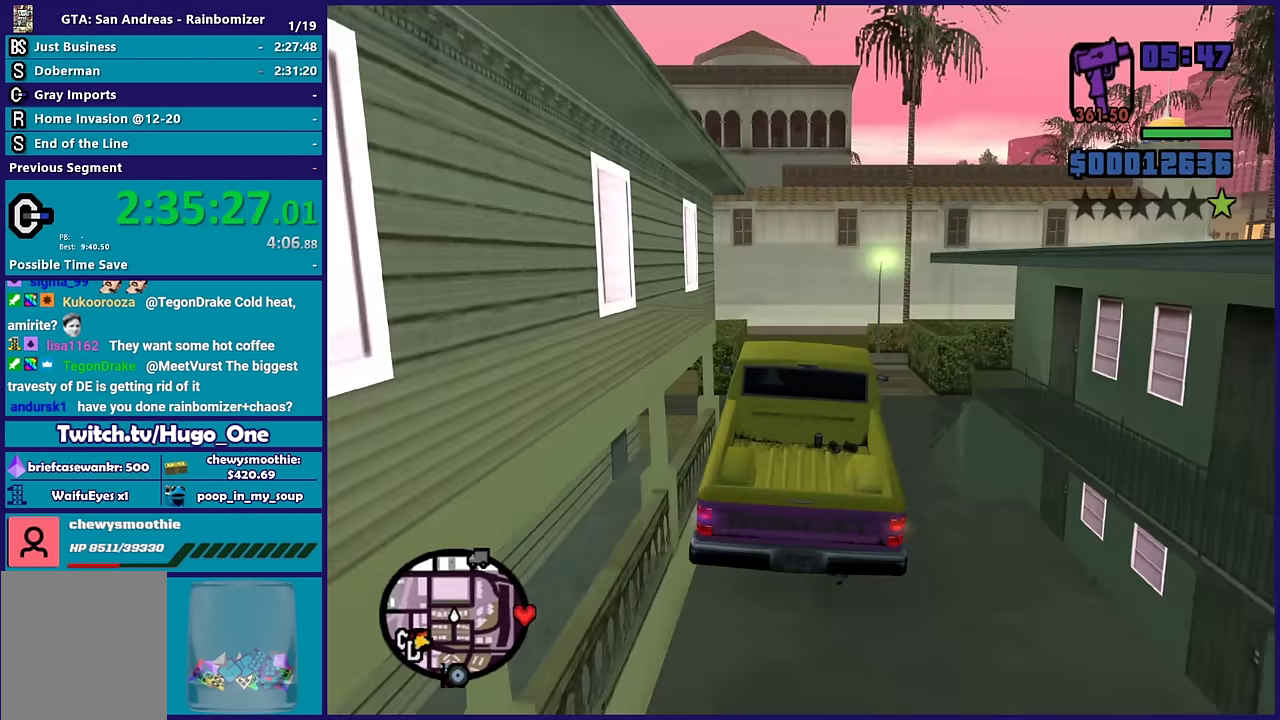
{"buttons": ["L2"], "left_stick": "right", "right_stick": "down-left", "events": [[50, "left_stick", "up"], [333, "L2", "down"], [333, "right_stick", "down-left"], [400, "left_stick", "right"]]}
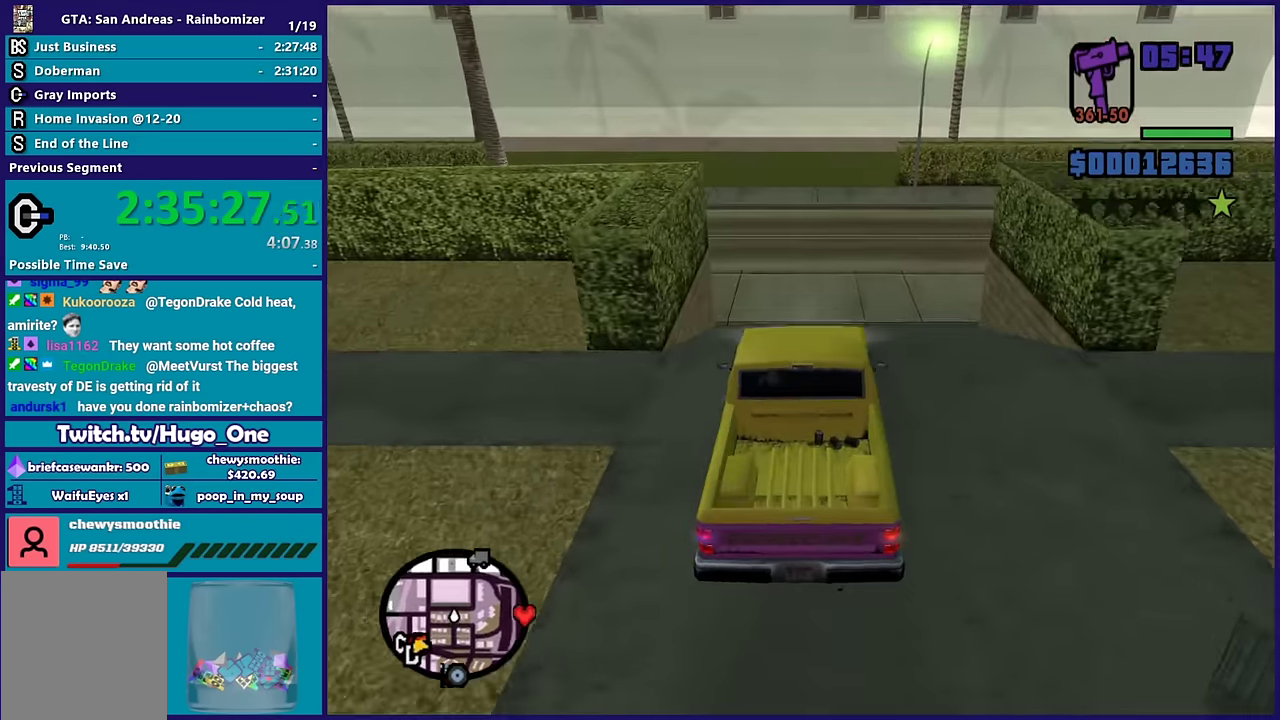
{"buttons": [], "left_stick": "right", "right_stick": "down-right", "events": [[67, "right_stick", "down"], [333, "right_stick", "down-right"], [417, "L2", "up"]]}
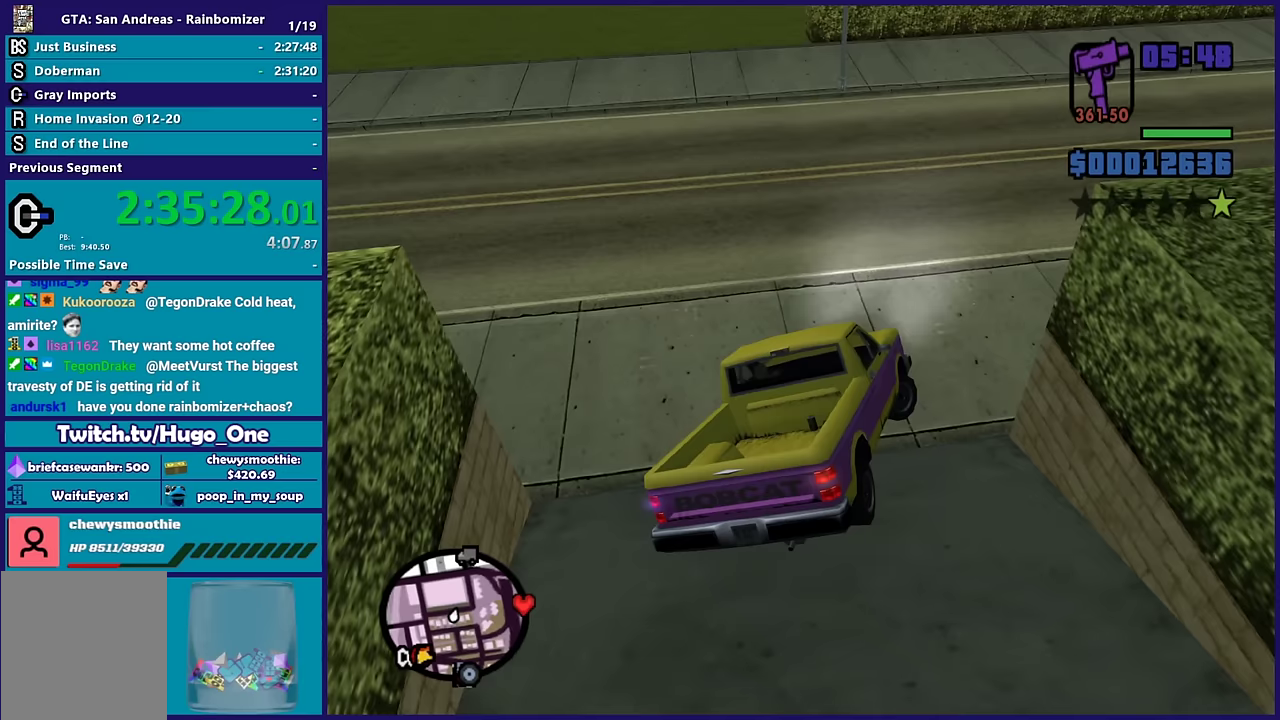
{"buttons": ["R2"], "left_stick": "center", "right_stick": "up-right", "events": [[50, "R2", "down"], [83, "right_stick", "right"], [100, "left_stick", "down-right"], [183, "left_stick", "center"], [233, "R2", "up"], [283, "right_stick", "down-right"], [300, "left_stick", "down-right"], [367, "right_stick", "right"], [383, "R2", "down"], [467, "left_stick", "center"], [467, "right_stick", "up-right"]]}
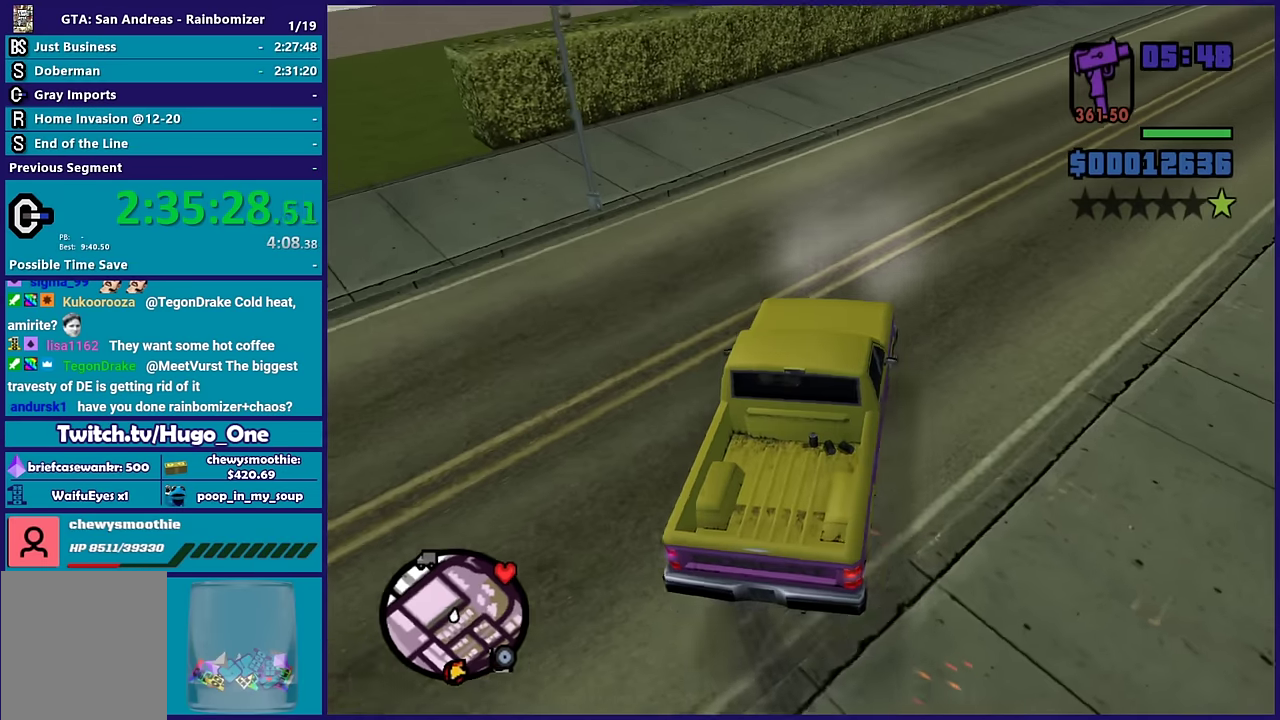
{"buttons": ["R2"], "left_stick": "left", "right_stick": "center", "events": [[67, "left_stick", "up-left"], [250, "left_stick", "down-right"], [350, "right_stick", "center"], [450, "left_stick", "left"]]}
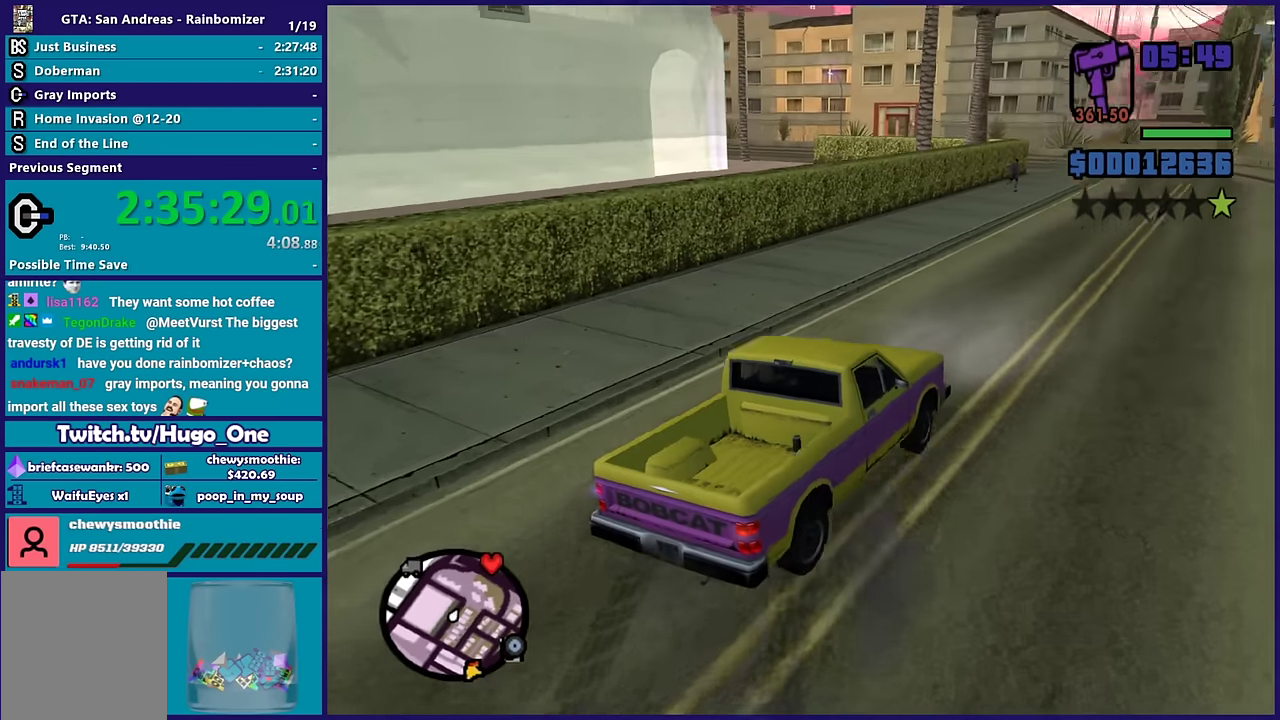
{"buttons": ["R2"], "left_stick": "center", "right_stick": "up-left", "events": [[133, "right_stick", "down-left"], [250, "left_stick", "center"], [300, "left_stick", "right"], [350, "right_stick", "left"], [400, "left_stick", "center"], [400, "right_stick", "up-left"]]}
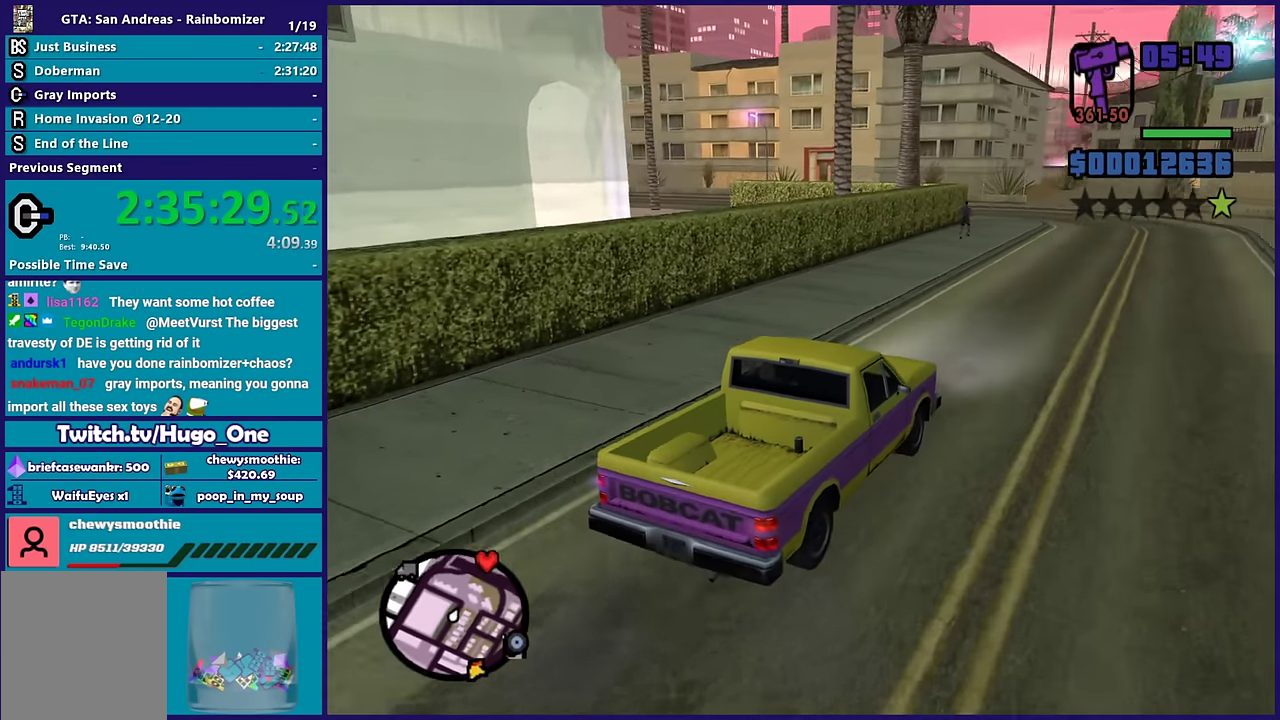
{"buttons": ["R2"], "left_stick": "right", "right_stick": "down-left", "events": [[67, "right_stick", "left"], [117, "right_stick", "down-left"], [183, "left_stick", "right"], [267, "left_stick", "center"], [267, "right_stick", "left"], [400, "right_stick", "down-left"], [483, "left_stick", "right"]]}
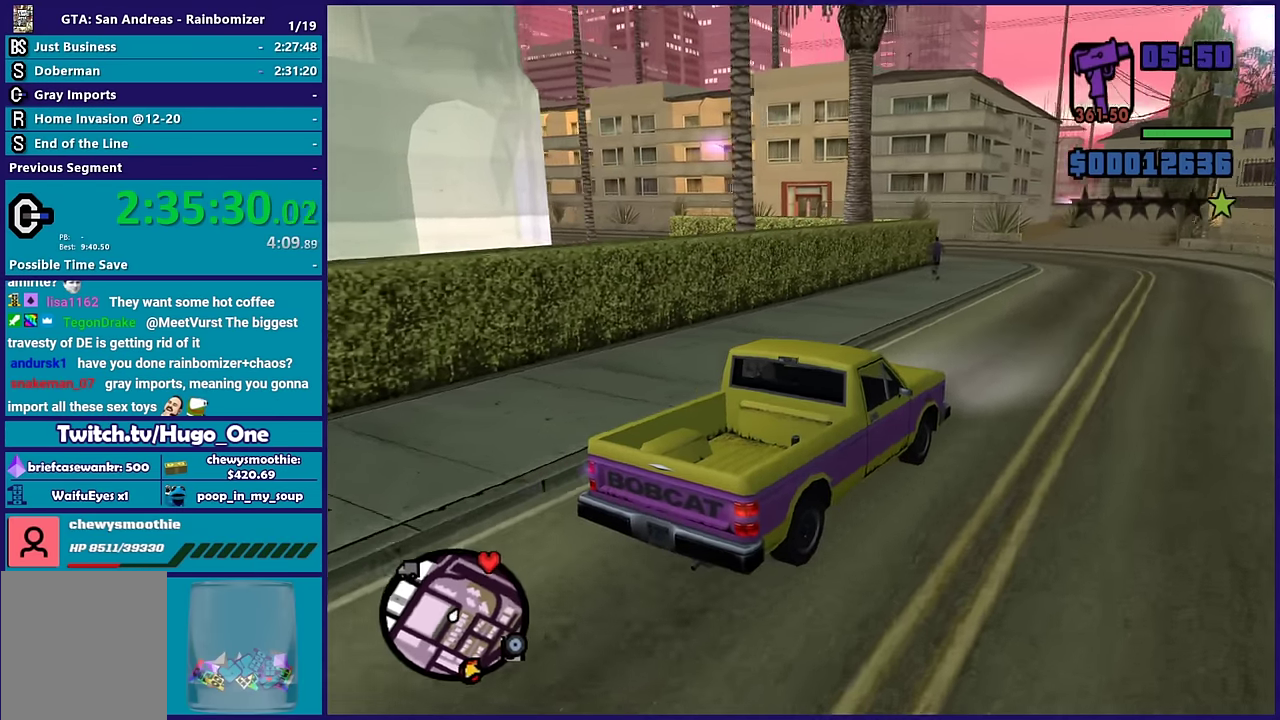
{"buttons": ["R2"], "left_stick": "left", "right_stick": "left", "events": [[67, "left_stick", "center"], [383, "left_stick", "left"], [467, "right_stick", "left"]]}
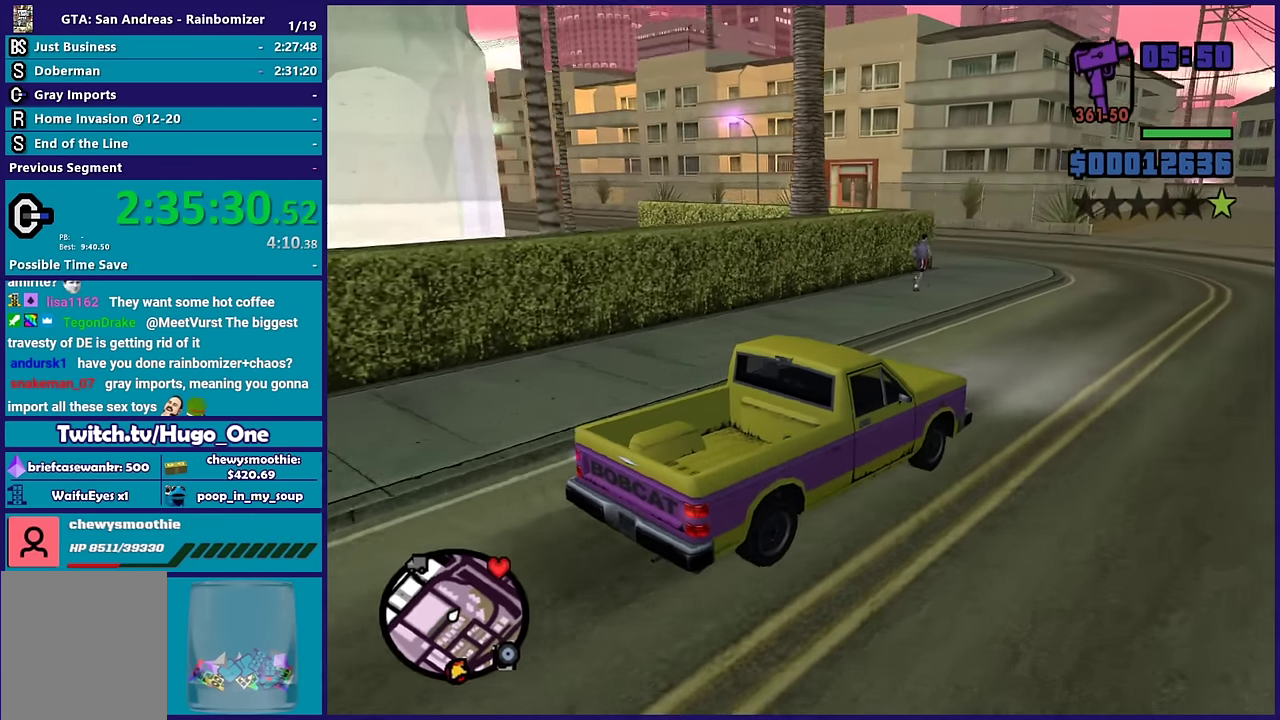
{"buttons": ["R2"], "left_stick": "right", "right_stick": "left", "events": [[67, "right_stick", "down-left"], [117, "left_stick", "center"], [167, "left_stick", "left"], [283, "right_stick", "left"], [500, "left_stick", "right"]]}
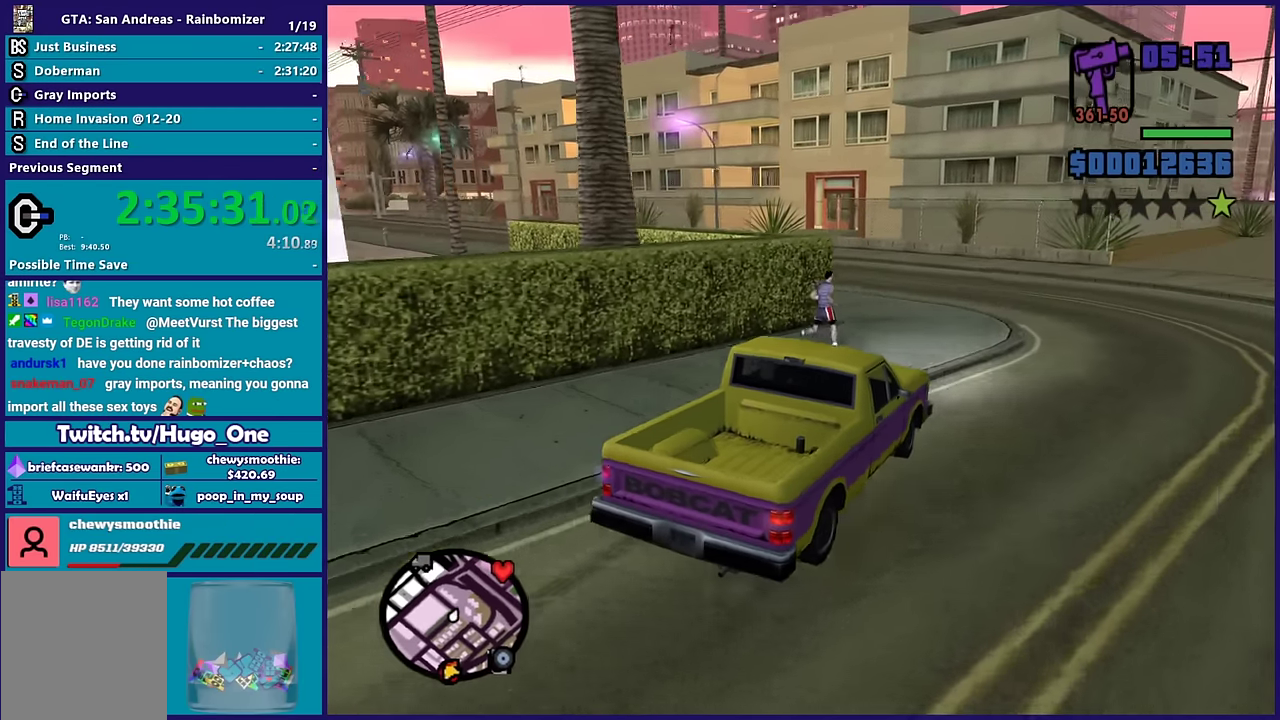
{"buttons": ["R2"], "left_stick": "left", "right_stick": "down-left", "events": [[17, "right_stick", "down-left"], [117, "left_stick", "center"], [200, "R2", "up"], [217, "left_stick", "up-left"], [317, "left_stick", "left"], [450, "R2", "down"]]}
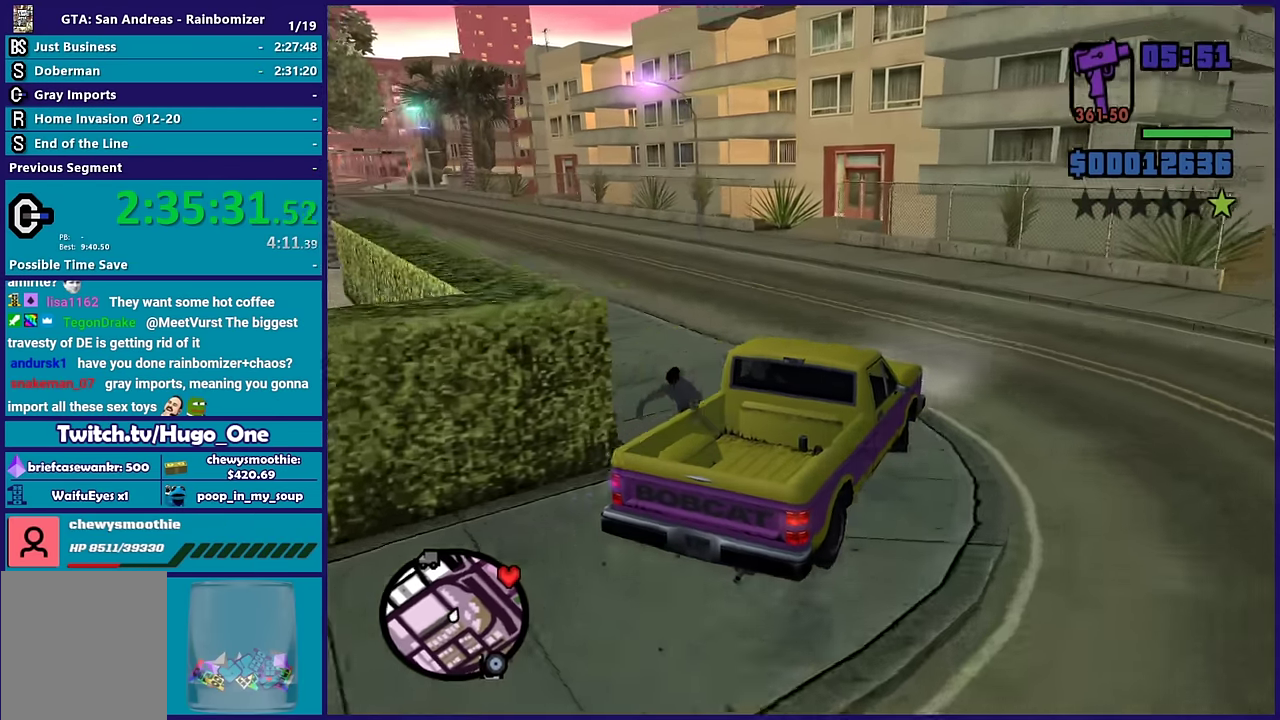
{"buttons": ["R2"], "left_stick": "center", "right_stick": "left", "events": [[150, "R2", "up"], [283, "R2", "down"], [317, "right_stick", "left"], [500, "left_stick", "center"]]}